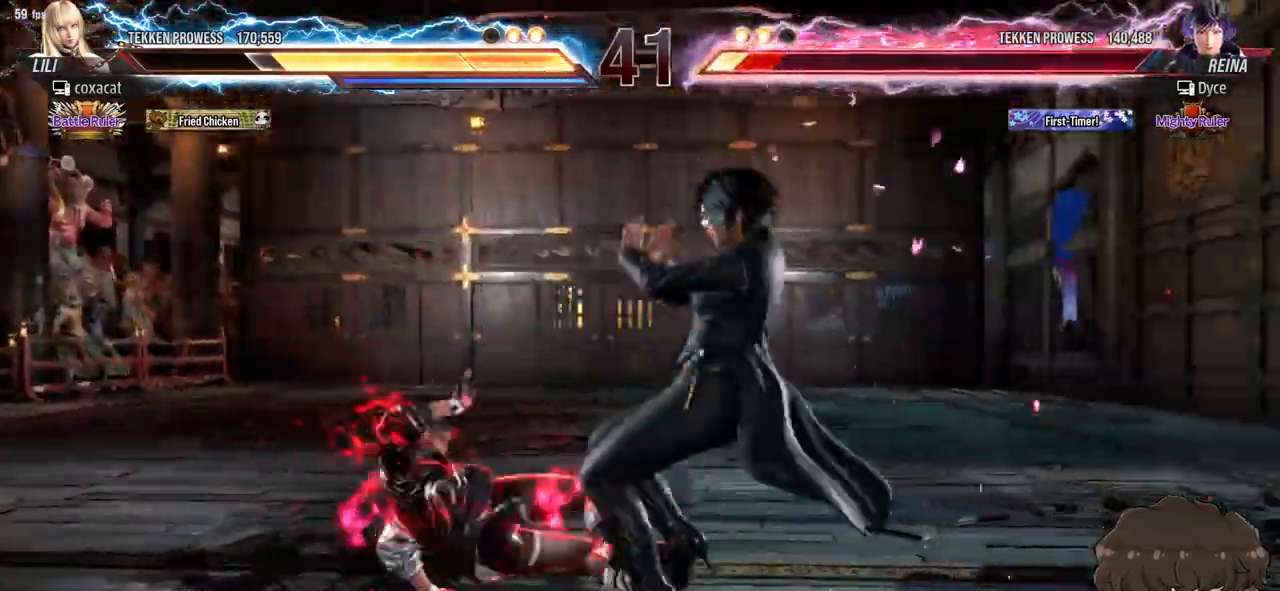
Gameplay with a controller (arcade stick); each line is a JSON object with the inputs held at the frame after it. "events" lists button and stick changes between this image and that frame as [ms after this image, input, new state], when the widget could be followed in between. Not read: L3 R3 START.
{"buttons": [], "events": [[17, "SQUARE", "down"], [17, "TRIANGLE", "down"], [83, "TRIANGLE", "up"], [133, "TRIANGLE", "down"], [200, "SQUARE", "up"], [200, "TRIANGLE", "up"], [350, "DPAD_LEFT", "up"]]}
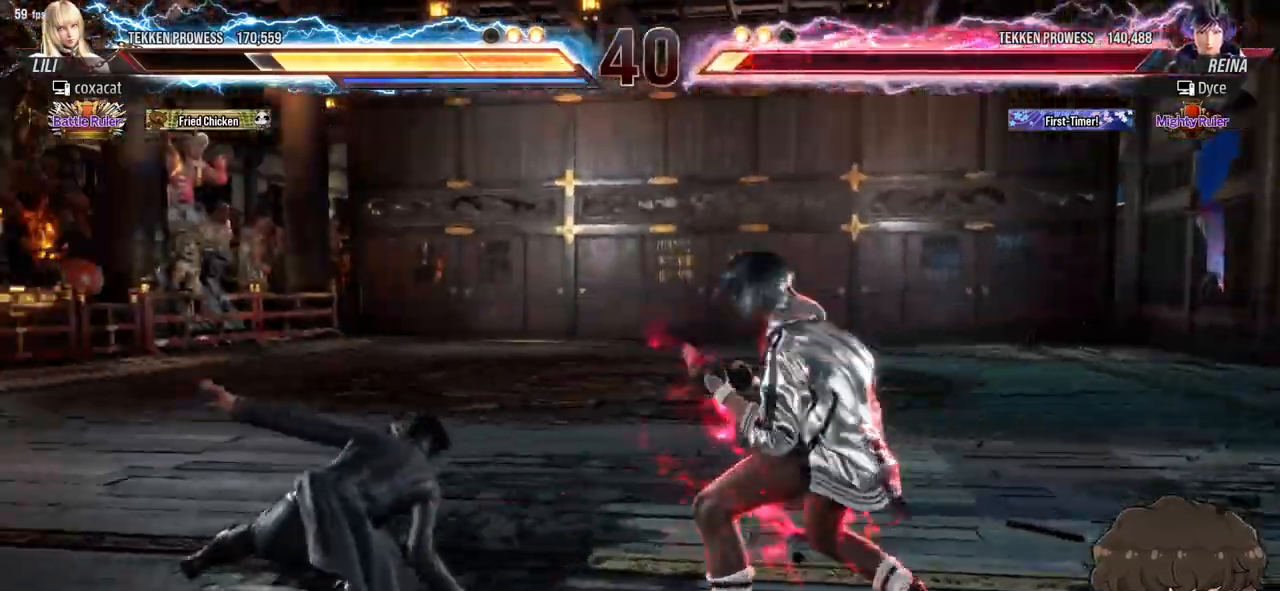
{"buttons": [], "events": [[67, "SQUARE", "down"], [117, "SQUARE", "up"], [183, "SQUARE", "down"], [233, "SQUARE", "up"], [283, "SQUARE", "down"], [333, "SQUARE", "up"], [383, "SQUARE", "down"], [450, "SQUARE", "up"]]}
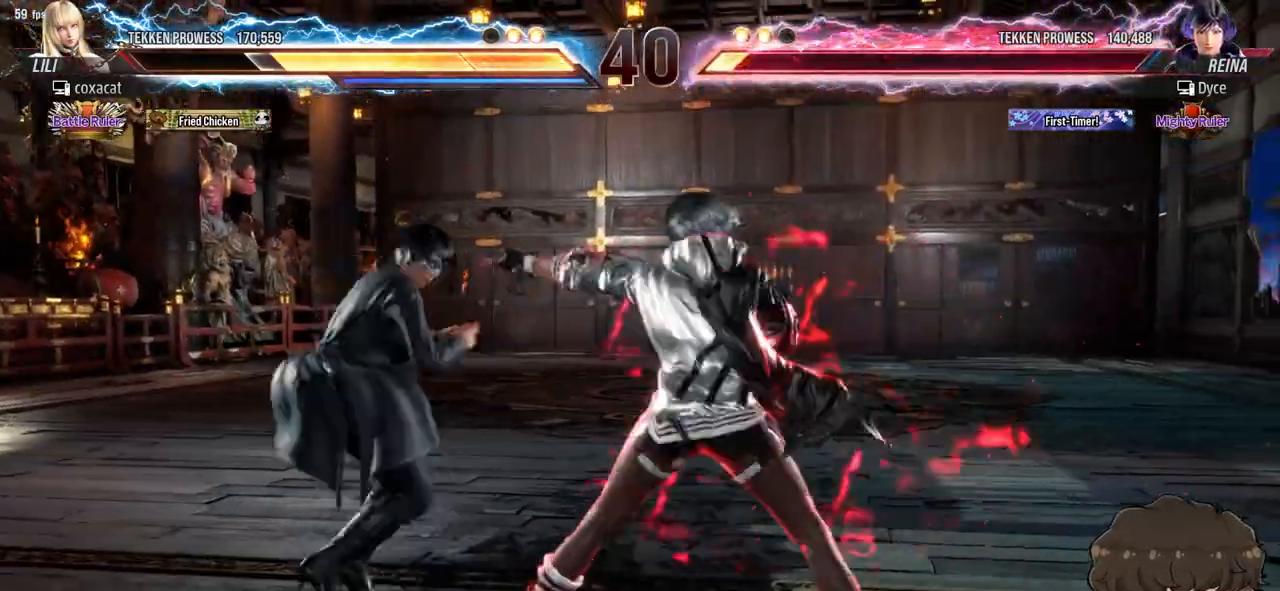
{"buttons": ["DPAD_RIGHT"], "events": [[83, "TRIANGLE", "down"], [167, "TRIANGLE", "up"], [500, "DPAD_RIGHT", "down"]]}
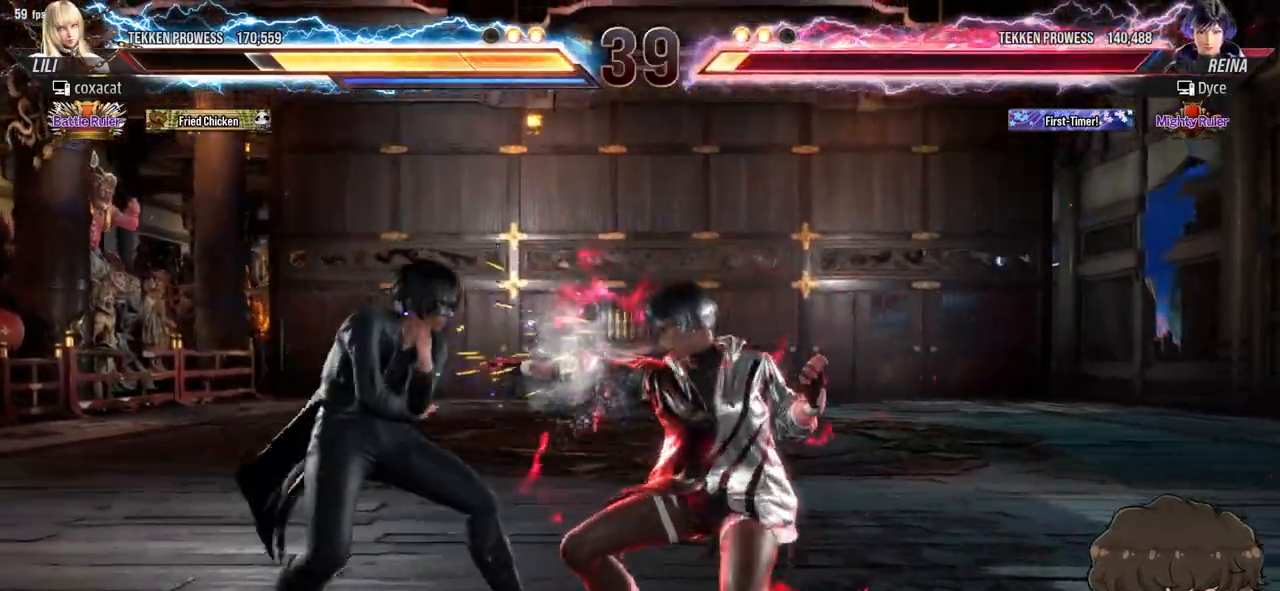
{"buttons": ["DPAD_RIGHT"], "events": [[267, "SQUARE", "down"], [267, "TRIANGLE", "down"], [333, "SQUARE", "up"], [333, "TRIANGLE", "up"], [400, "SQUARE", "down"], [400, "TRIANGLE", "down"], [450, "TRIANGLE", "up"], [467, "SQUARE", "up"]]}
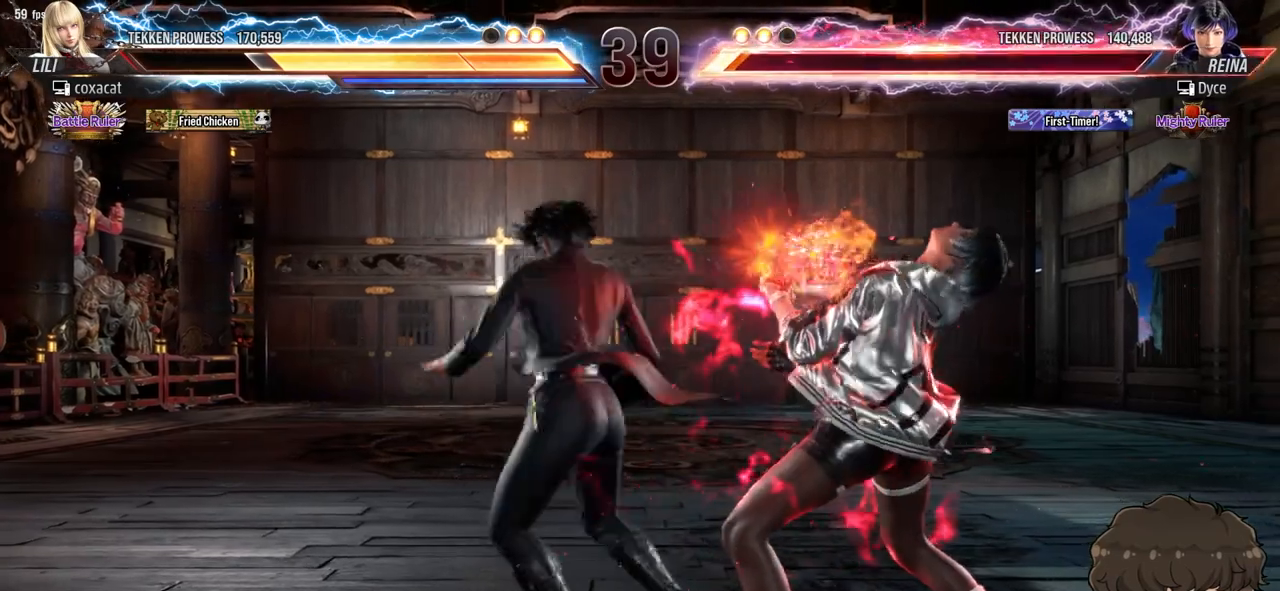
{"buttons": ["DPAD_DOWN", "DPAD_RIGHT"], "events": [[17, "SQUARE", "down"], [17, "TRIANGLE", "down"], [83, "SQUARE", "up"], [83, "TRIANGLE", "up"], [233, "DPAD_DOWN", "down"]]}
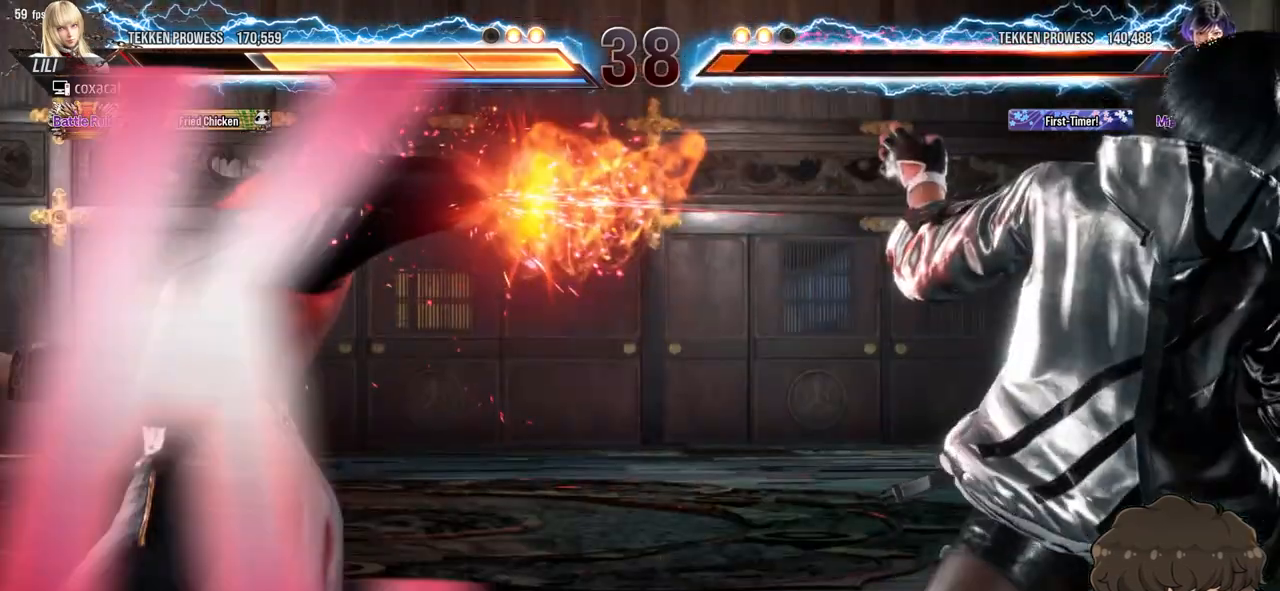
{"buttons": [], "events": [[117, "DPAD_DOWN", "up"], [183, "DPAD_RIGHT", "up"]]}
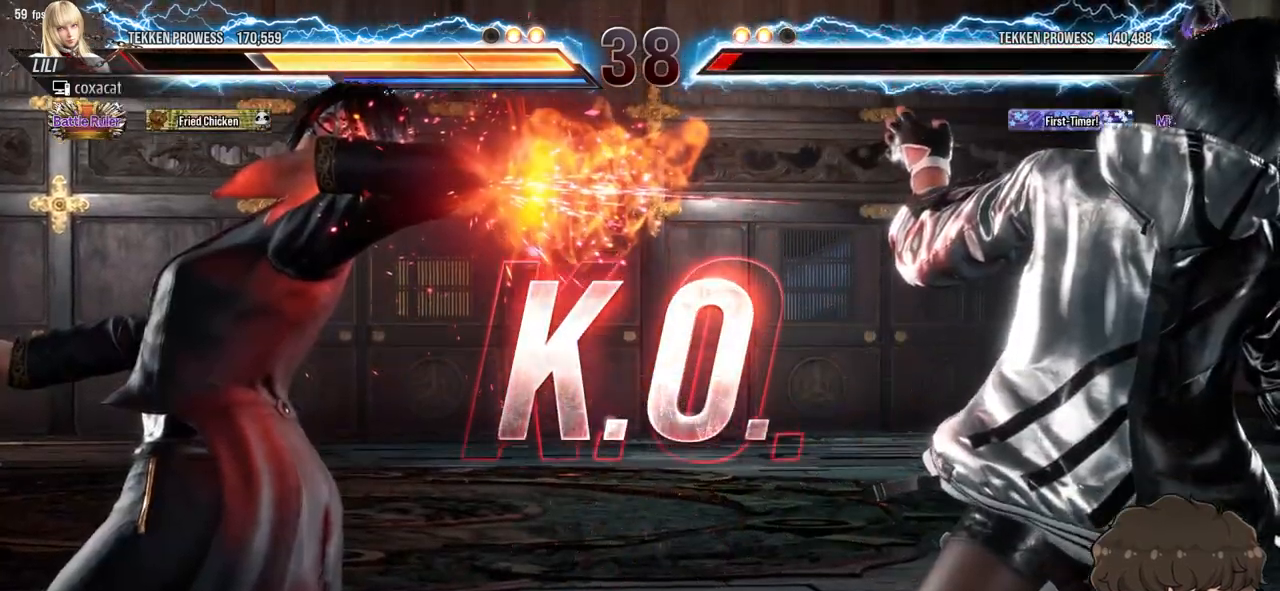
{"buttons": [], "events": []}
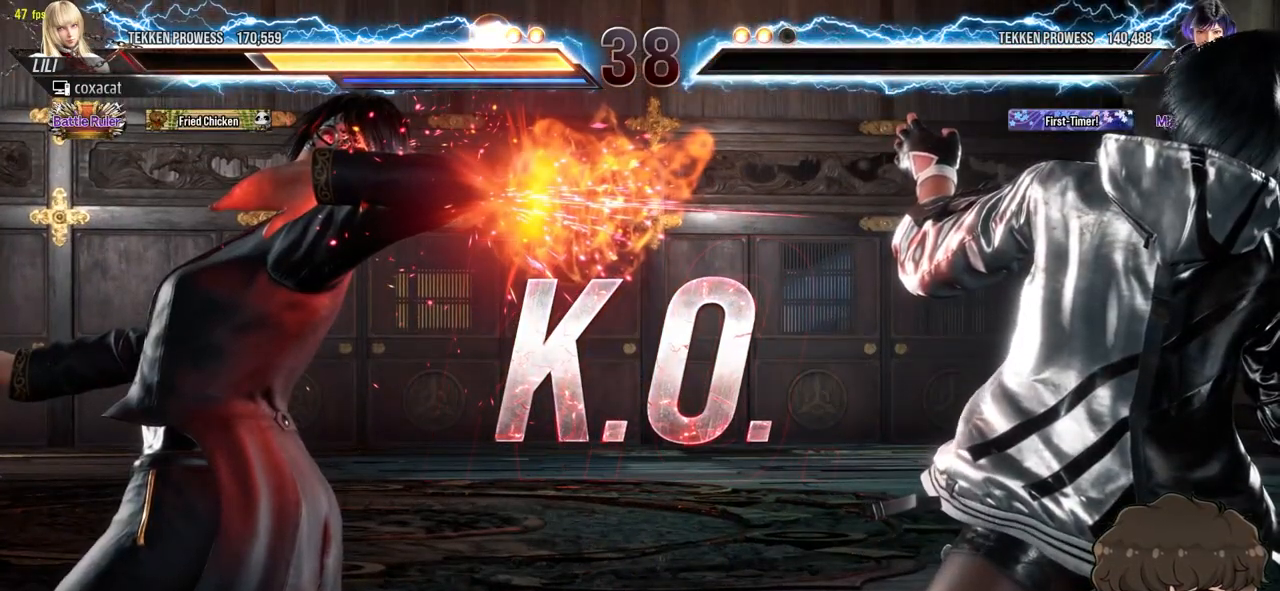
{"buttons": [], "events": []}
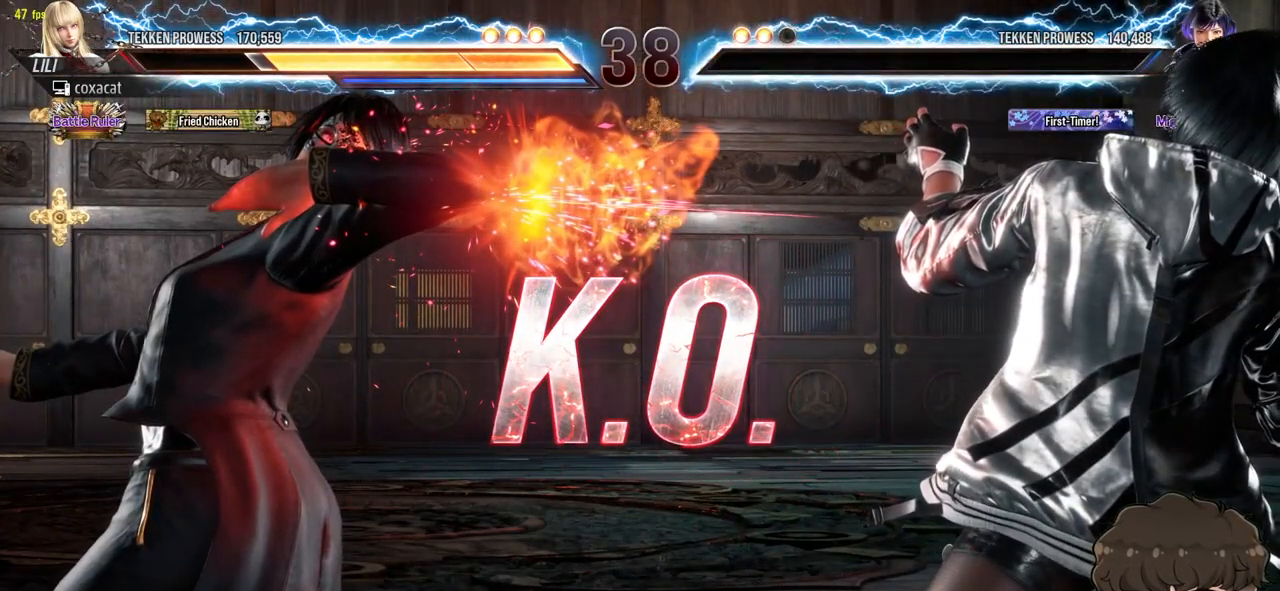
{"buttons": [], "events": []}
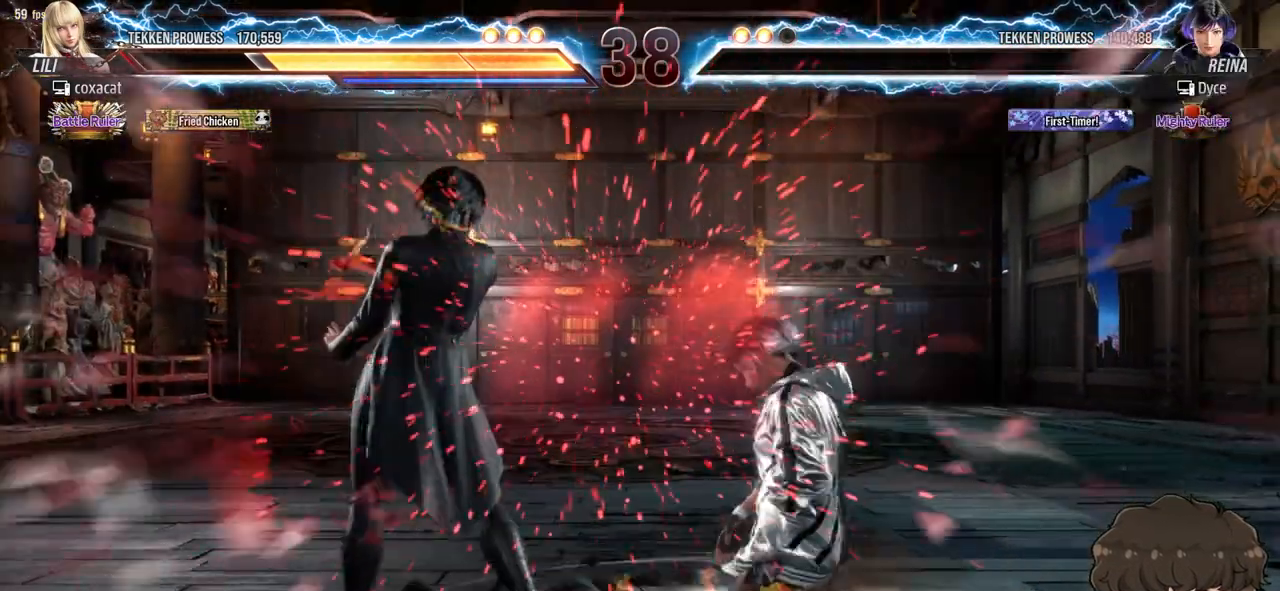
{"buttons": [], "events": []}
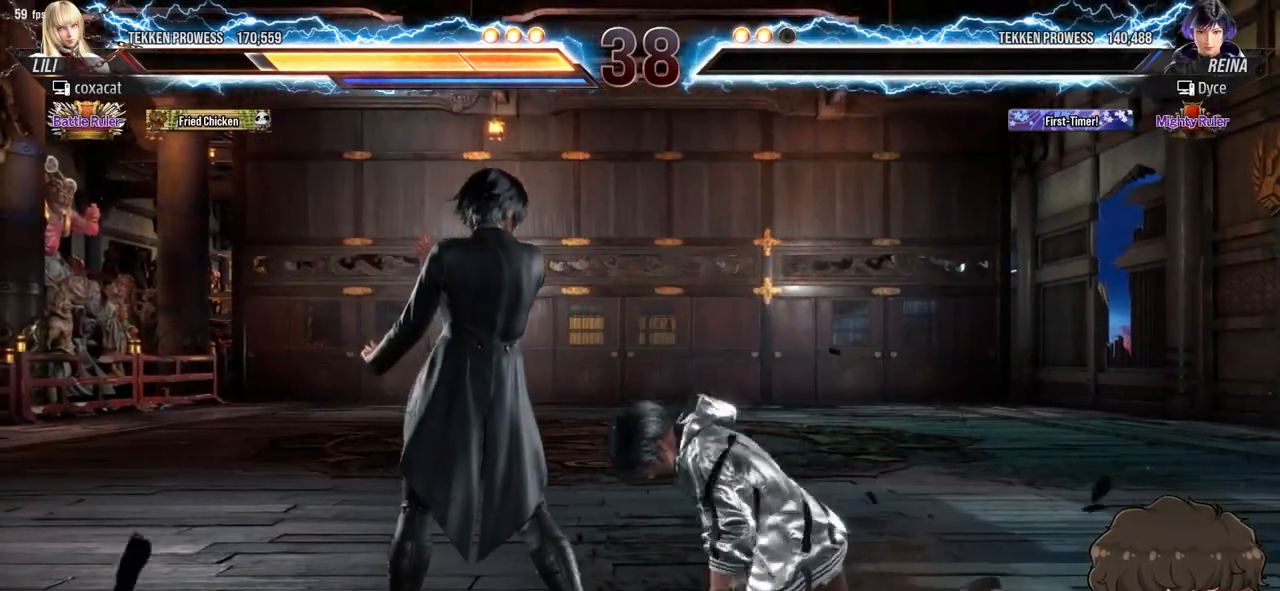
{"buttons": [], "events": []}
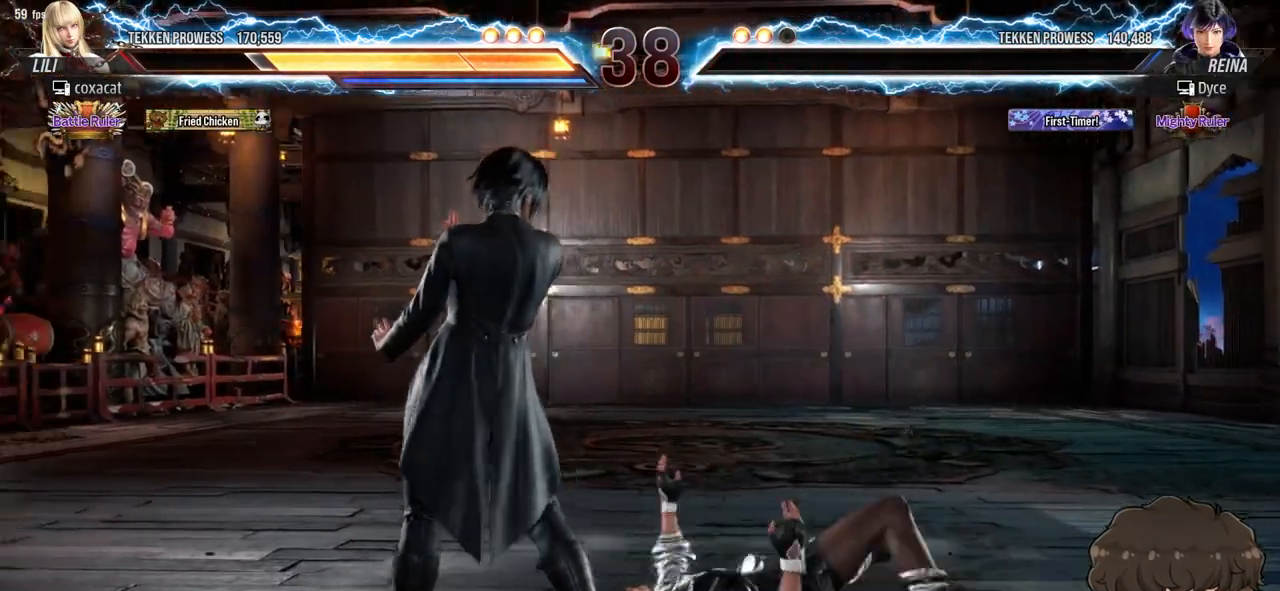
{"buttons": [], "events": []}
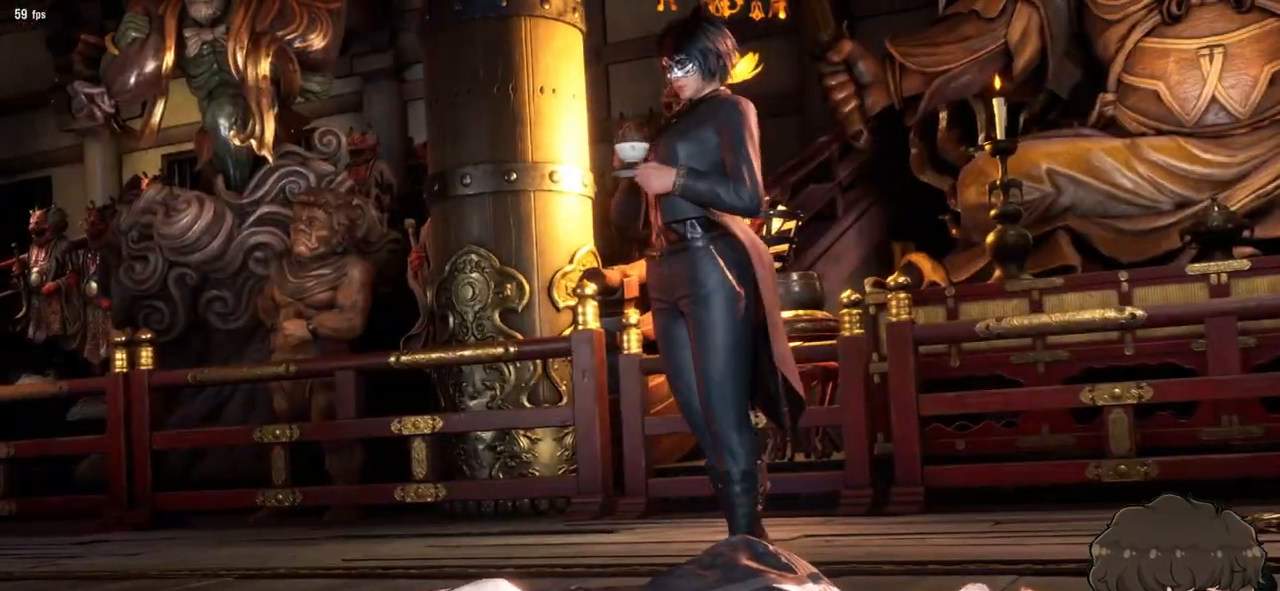
{"buttons": [], "events": [[150, "CROSS", "down"], [250, "CROSS", "up"]]}
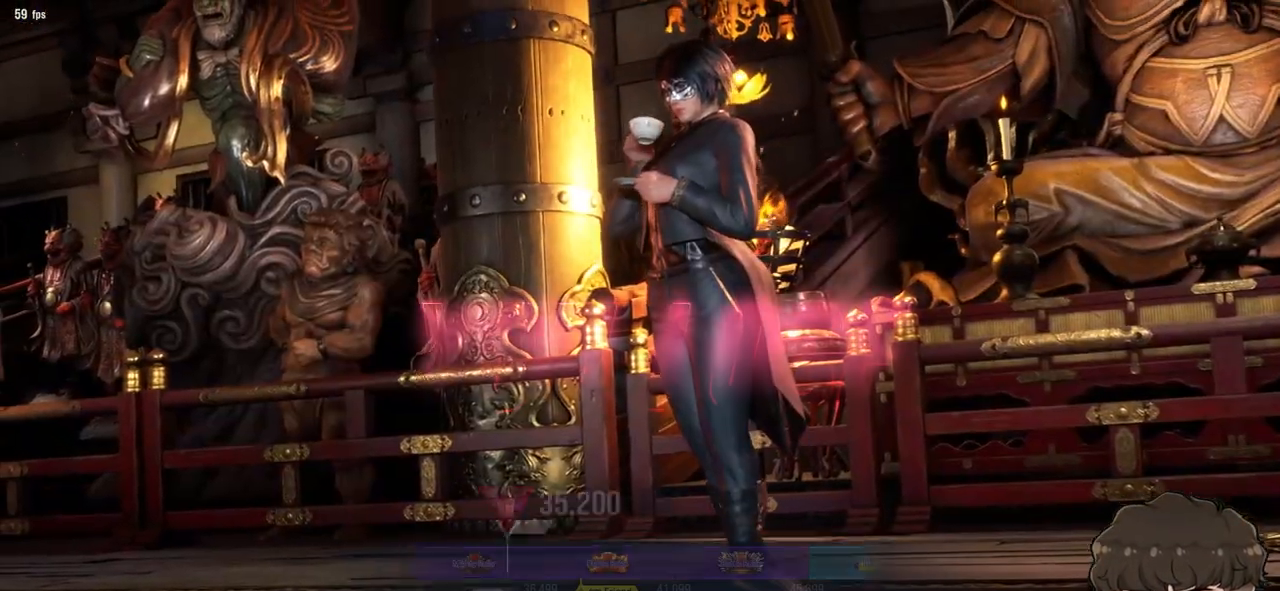
{"buttons": [], "events": []}
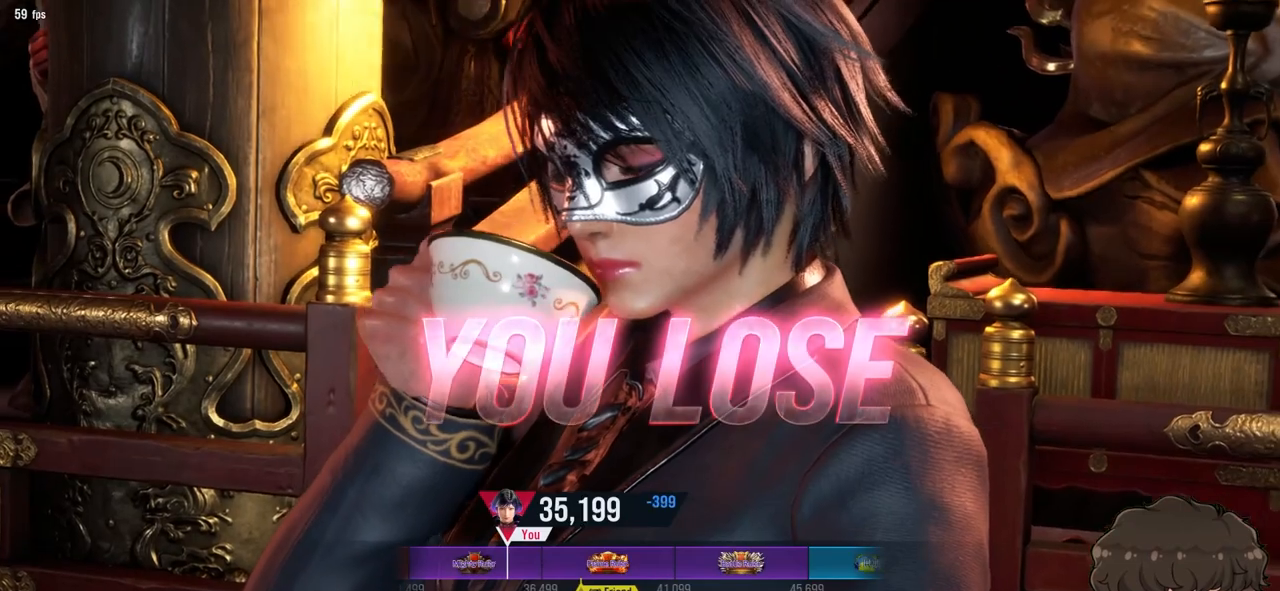
{"buttons": [], "events": []}
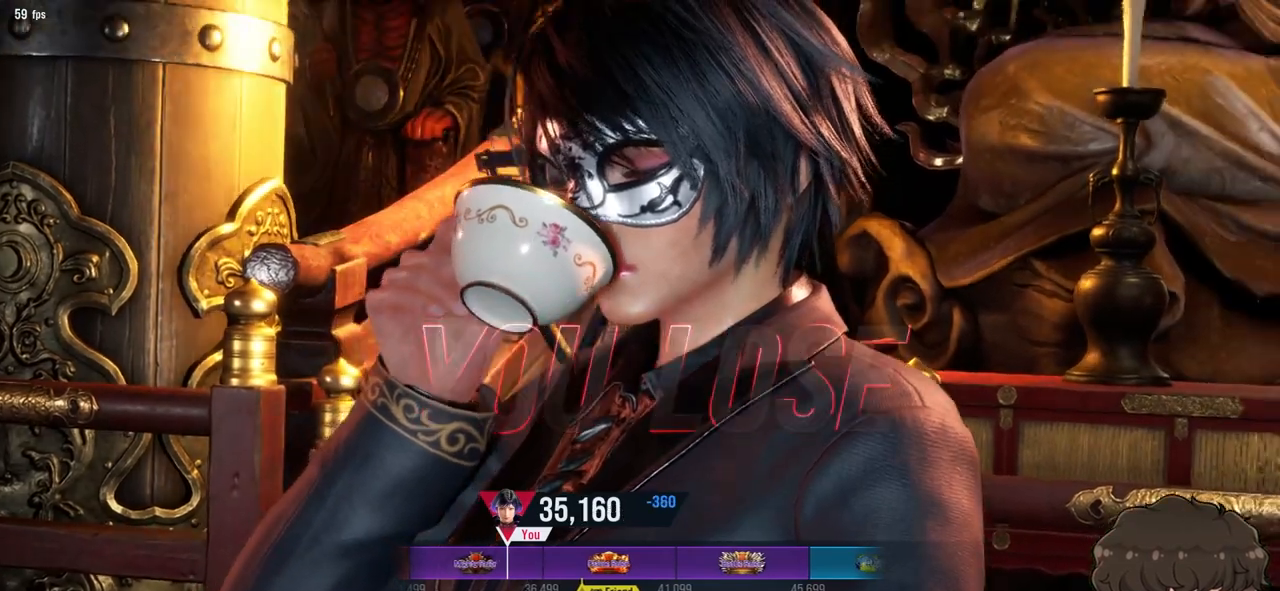
{"buttons": [], "events": []}
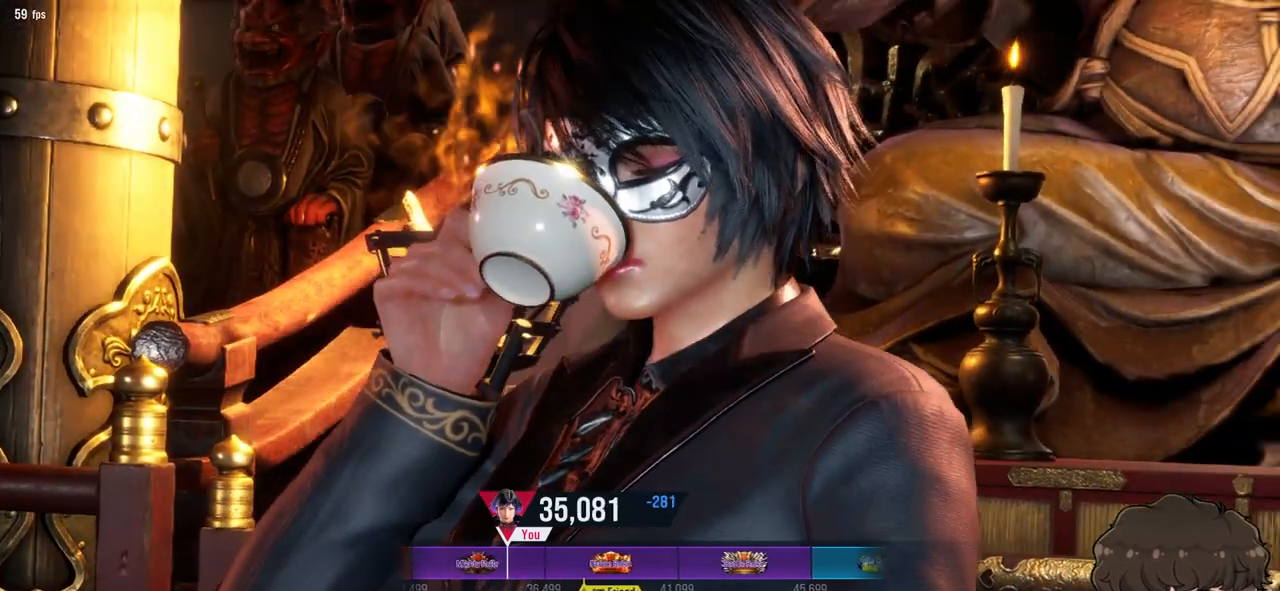
{"buttons": [], "events": []}
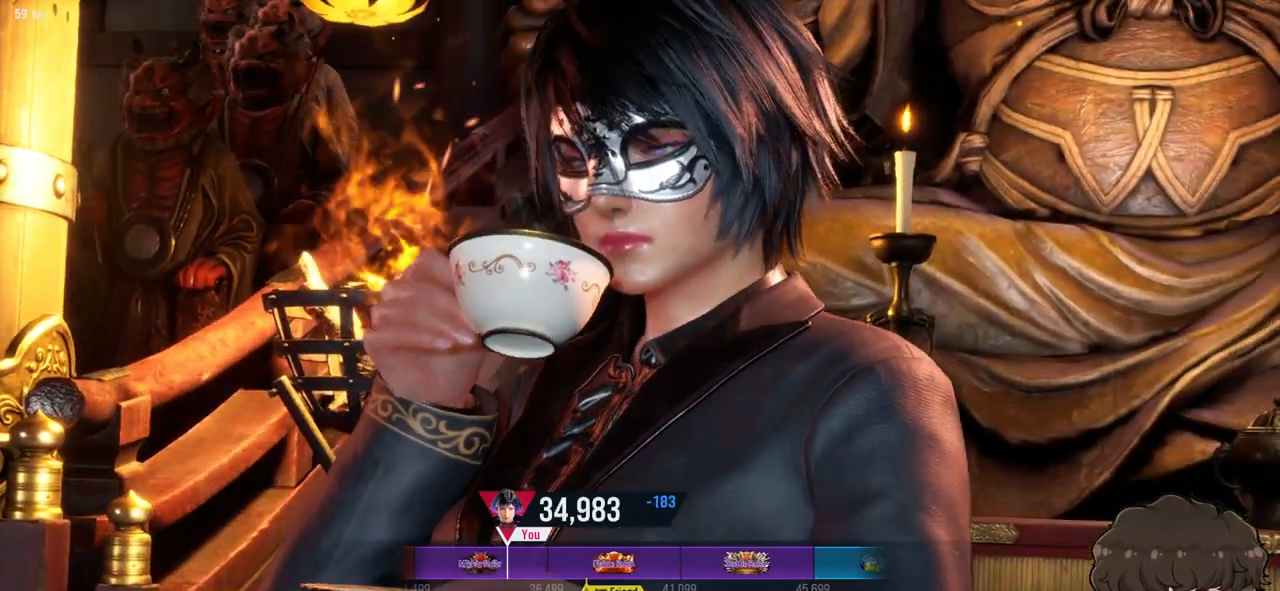
{"buttons": [], "events": []}
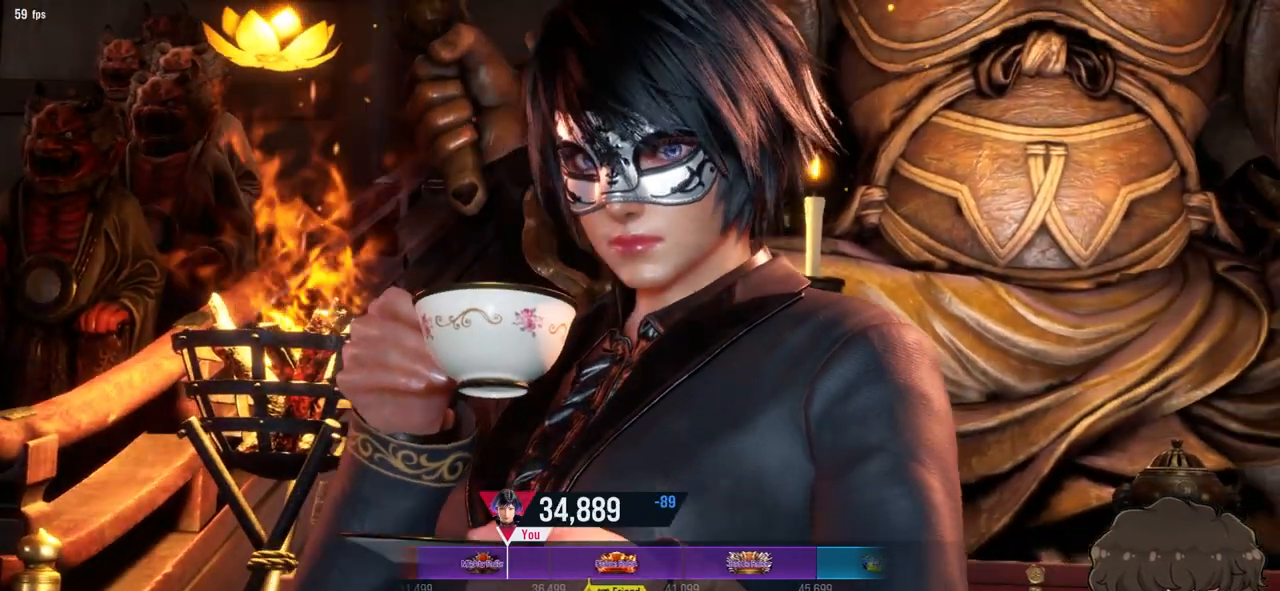
{"buttons": [], "events": []}
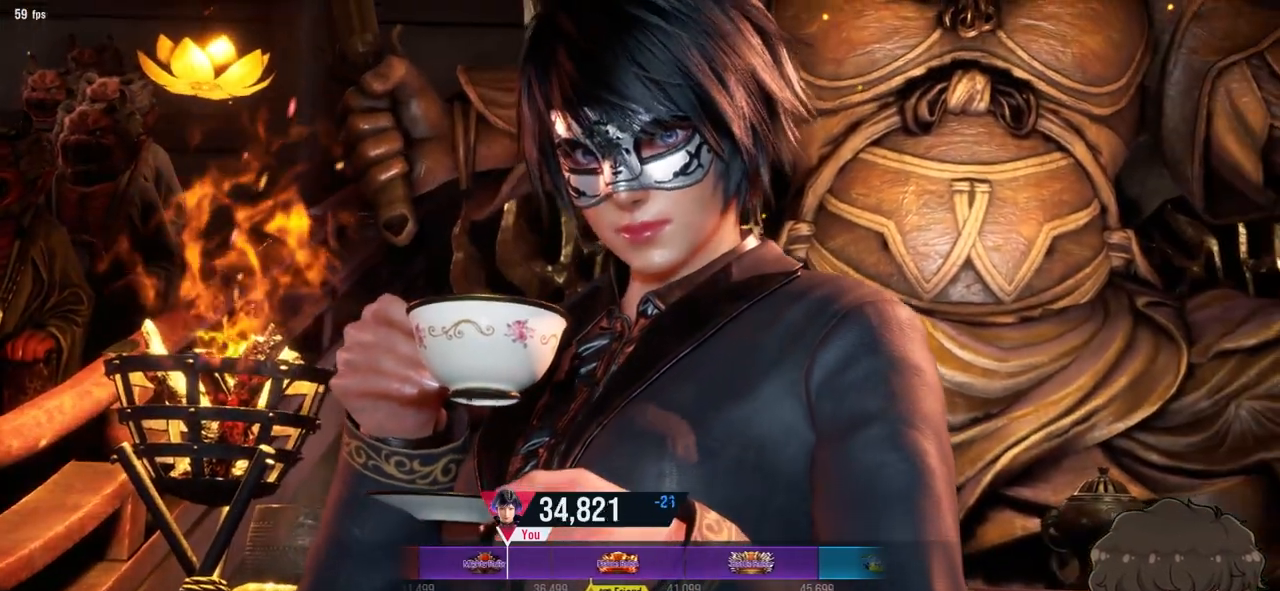
{"buttons": [], "events": [[200, "CROSS", "down"], [317, "CROSS", "up"], [383, "CROSS", "down"], [467, "CROSS", "up"]]}
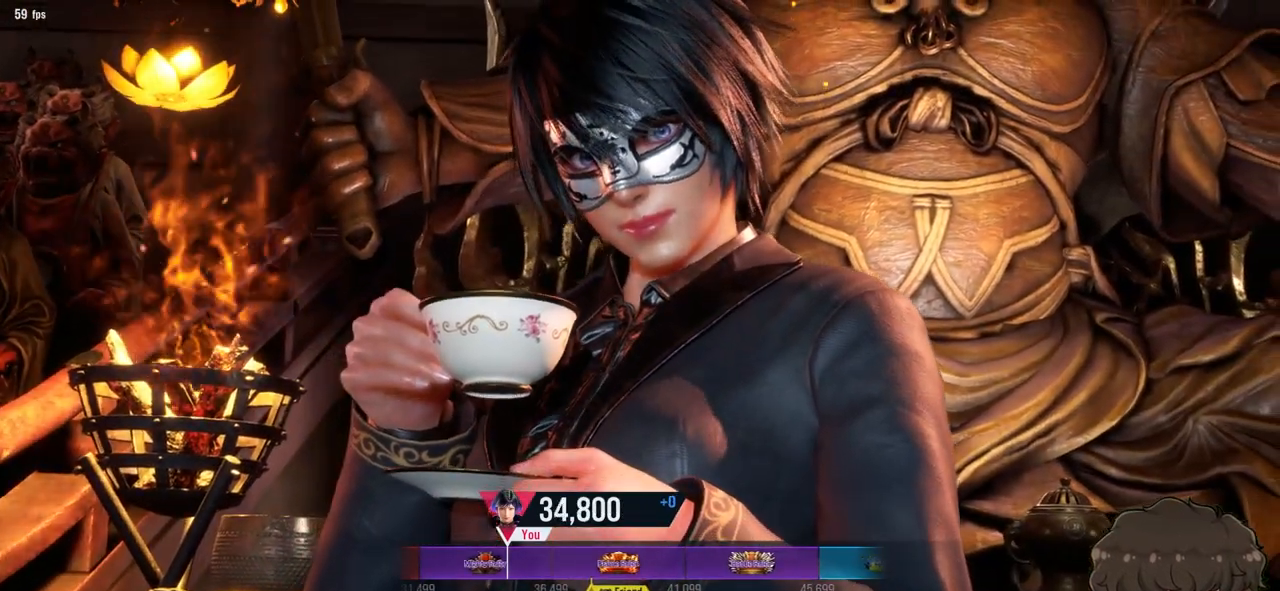
{"buttons": ["CROSS"], "events": [[400, "CROSS", "down"]]}
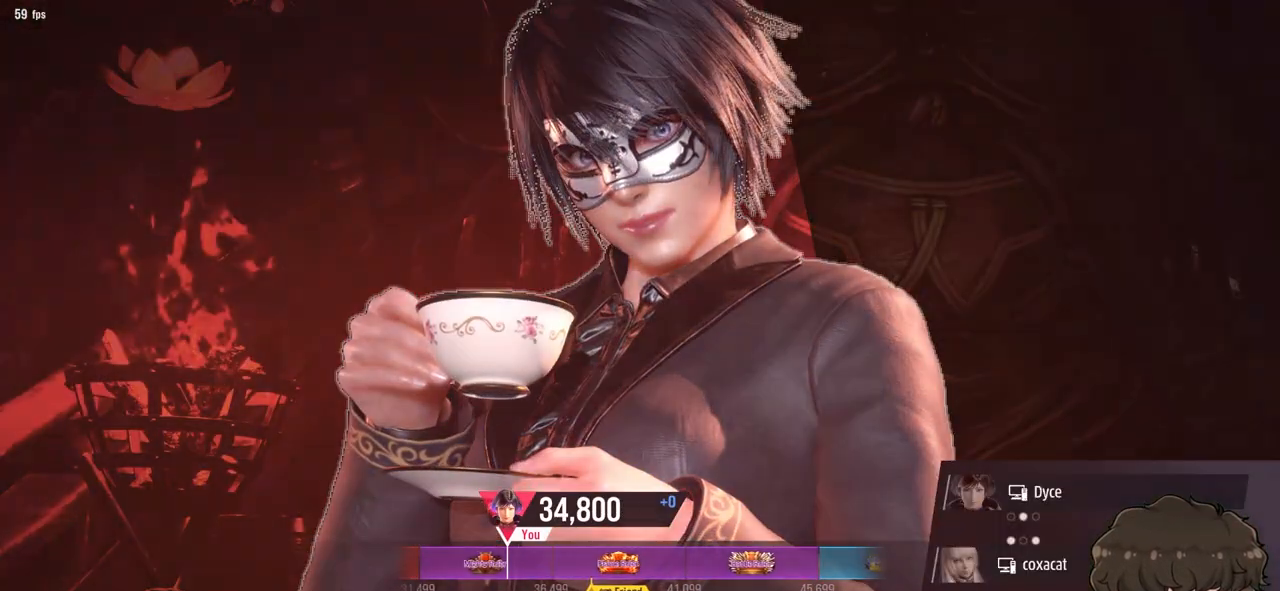
{"buttons": []}
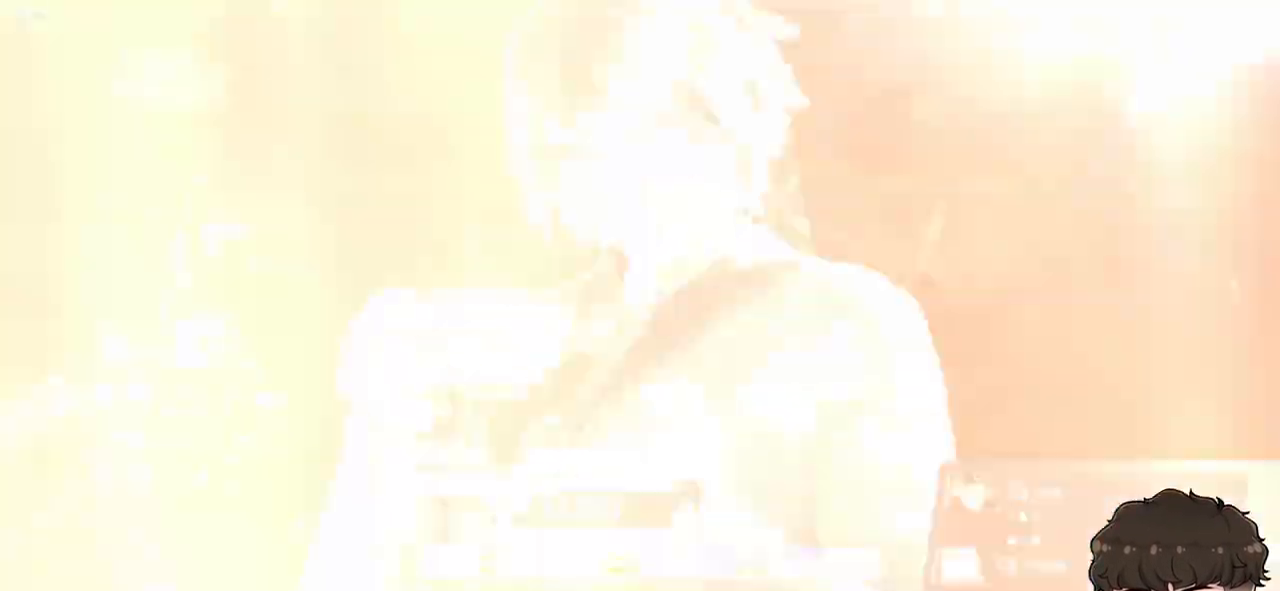
{"buttons": ["CROSS"], "events": [[67, "SQUARE", "down"], [150, "SQUARE", "up"], [367, "CROSS", "down"]]}
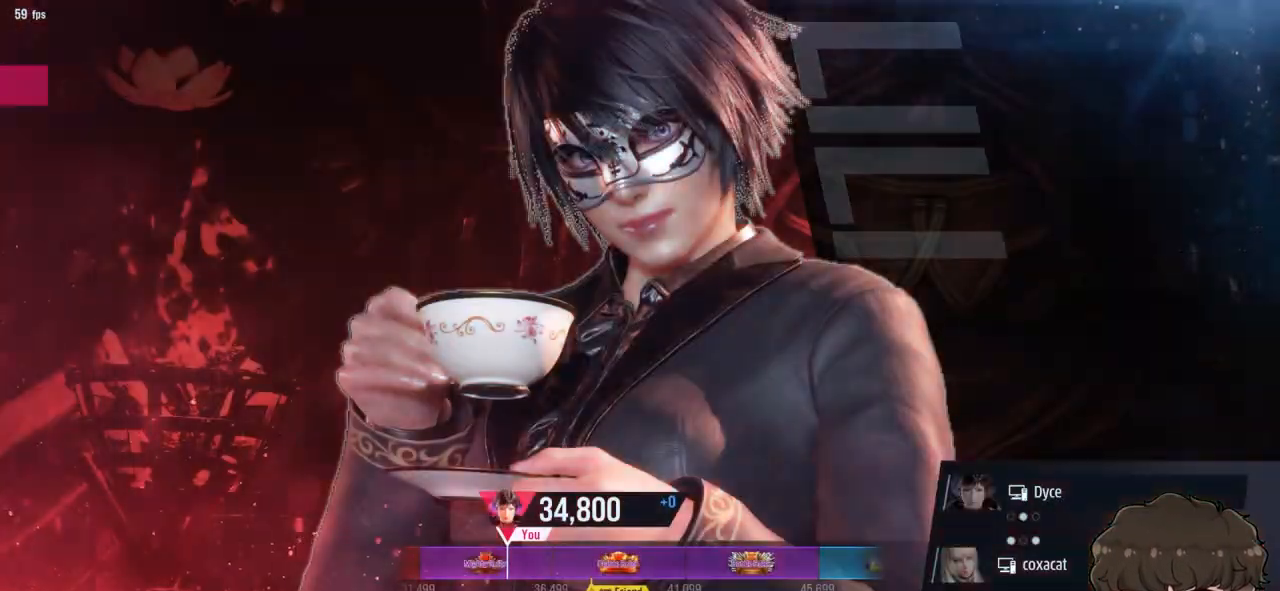
{"buttons": ["CROSS"], "events": [[250, "CROSS", "up"], [483, "CROSS", "down"]]}
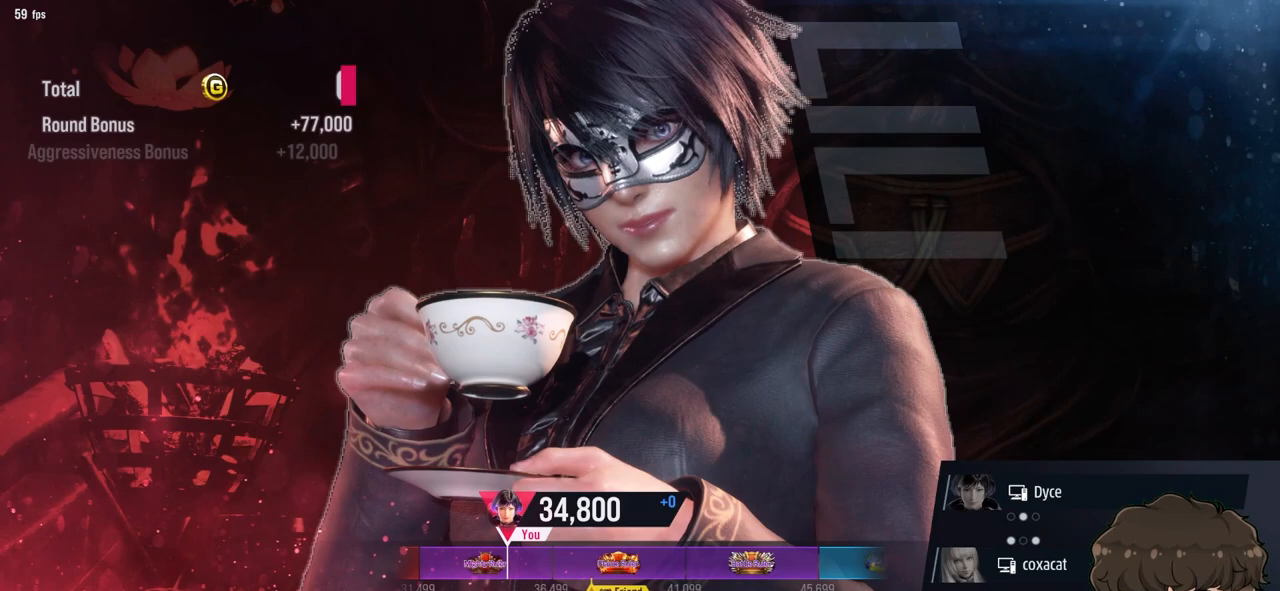
{"buttons": [], "events": [[50, "CROSS", "up"], [133, "CROSS", "down"], [217, "CROSS", "up"], [283, "CROSS", "down"], [350, "CROSS", "up"], [400, "CROSS", "down"], [433, "CROSS", "up"]]}
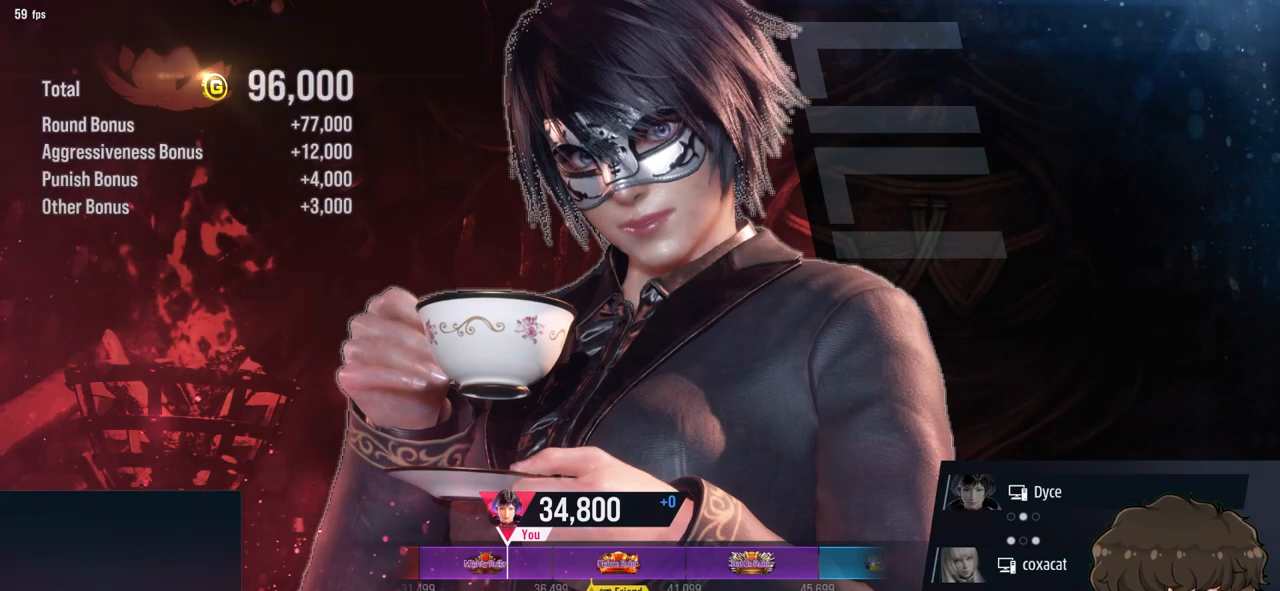
{"buttons": ["CROSS"], "events": [[17, "CROSS", "down"], [50, "CROSS", "up"], [117, "CROSS", "down"], [167, "CROSS", "up"], [217, "CROSS", "down"], [267, "CROSS", "up"], [383, "CROSS", "down"]]}
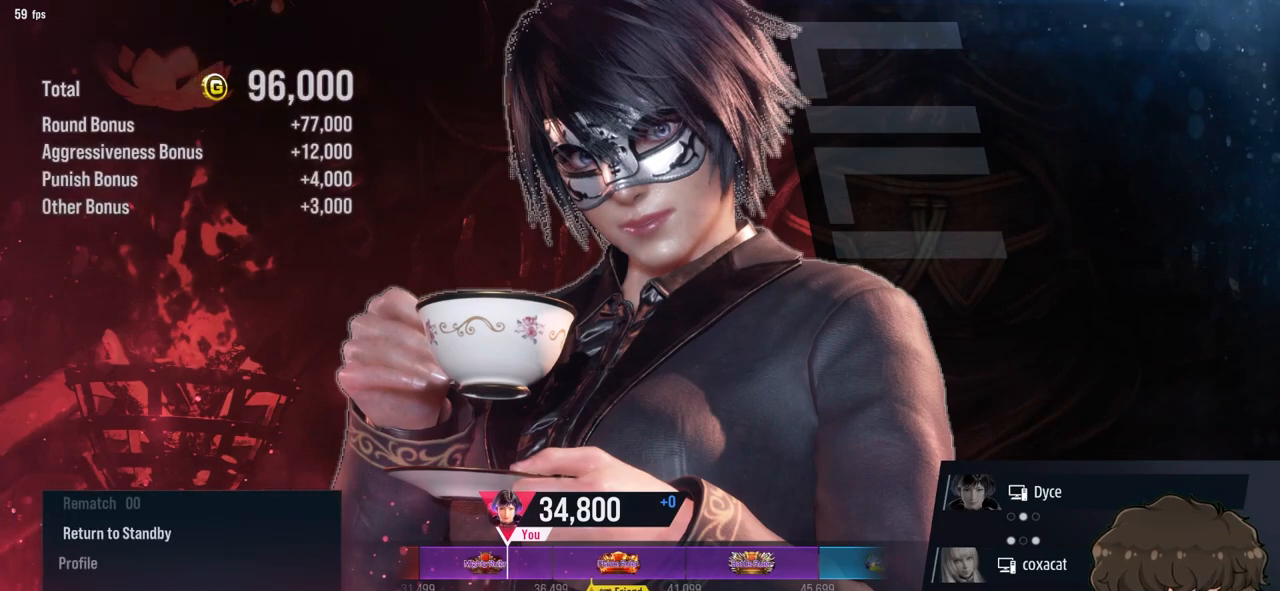
{"buttons": ["CROSS"], "events": [[17, "CROSS", "up"], [50, "CROSS", "down"], [117, "CROSS", "up"], [167, "CROSS", "down"], [217, "CROSS", "up"], [267, "CROSS", "down"], [300, "CROSS", "up"], [367, "CROSS", "down"], [417, "CROSS", "up"], [483, "CROSS", "down"]]}
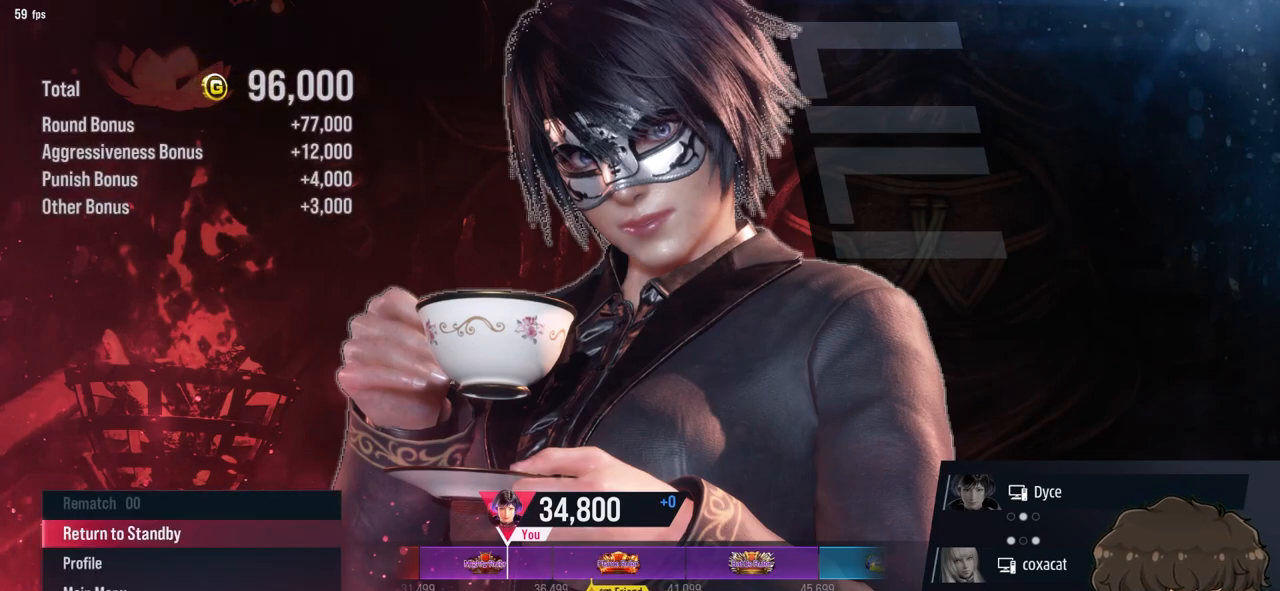
{"buttons": [], "events": [[33, "CROSS", "up"], [83, "CROSS", "down"], [150, "CROSS", "up"], [183, "CROSS", "down"], [283, "CROSS", "up"], [317, "CROSS", "down"], [433, "CROSS", "up"]]}